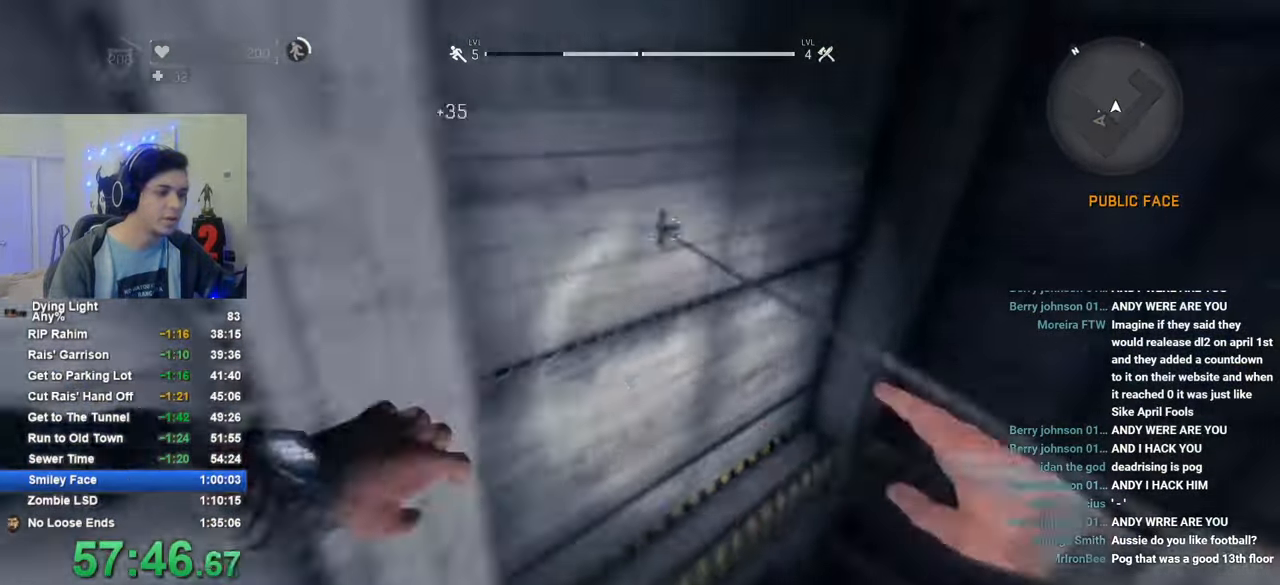
Gameplay with keyboard and mouse; each line is a JSON object with the keys and mouse buttons held at the frame after it. "events" lists presses ("down") and releases ("up") of "1", "2", "3", "4", "5", "a", "alt", "c", "caps_lock", "ctrl", "d", "e", "f", "g", "q", "r", "s", "shift", "space", "t", "tab", "v", "w", "x", "z", "mouse_left", "mouse_wheel" and "mouse_right" between this image and that frame as [ms after this image, input, new state], when the widget could be followed in between. "mouse_left", "mouse_wheel", "mouse_right" = the "left", "wheel", "right" buttons of the "mouse" list. No other keys are recorded. "wheel" means that the mouse wheel is clicked or scrolled. "mouse_move" is the direction in which the mouse moves at that frame (one of eight, or "still"), when it could be read.
{"keys": [], "mouse": [], "mouse_move": "still", "events": [[100, "c", "down"], [200, "c", "up"], [300, "s", "down"], [483, "s", "up"]]}
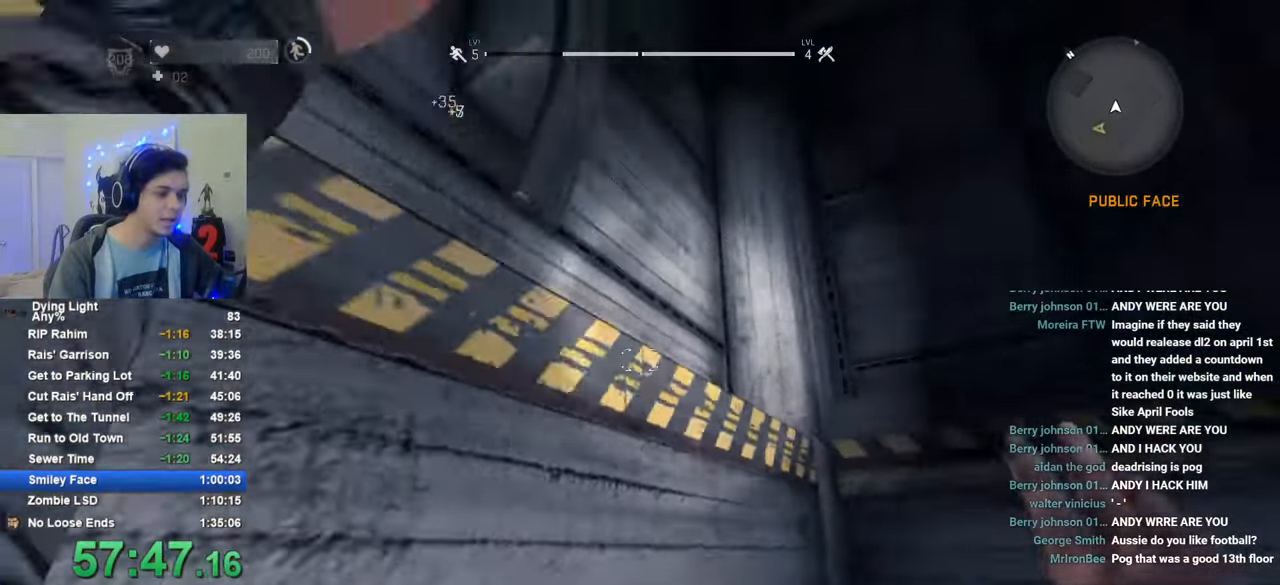
{"keys": ["s"], "mouse": [], "mouse_move": "down", "events": [[250, "s", "down"]]}
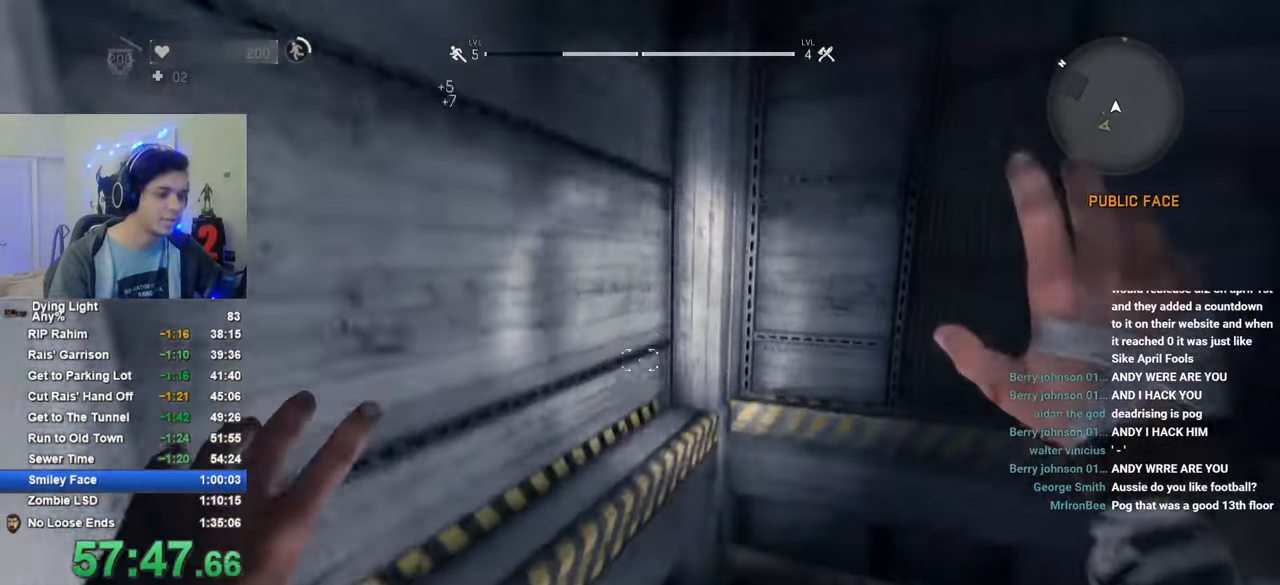
{"keys": ["s"], "mouse": ["wheel"], "mouse_move": "still", "events": [[183, "a", "down"], [283, "a", "up"], [416, "mouse_wheel", "down"]]}
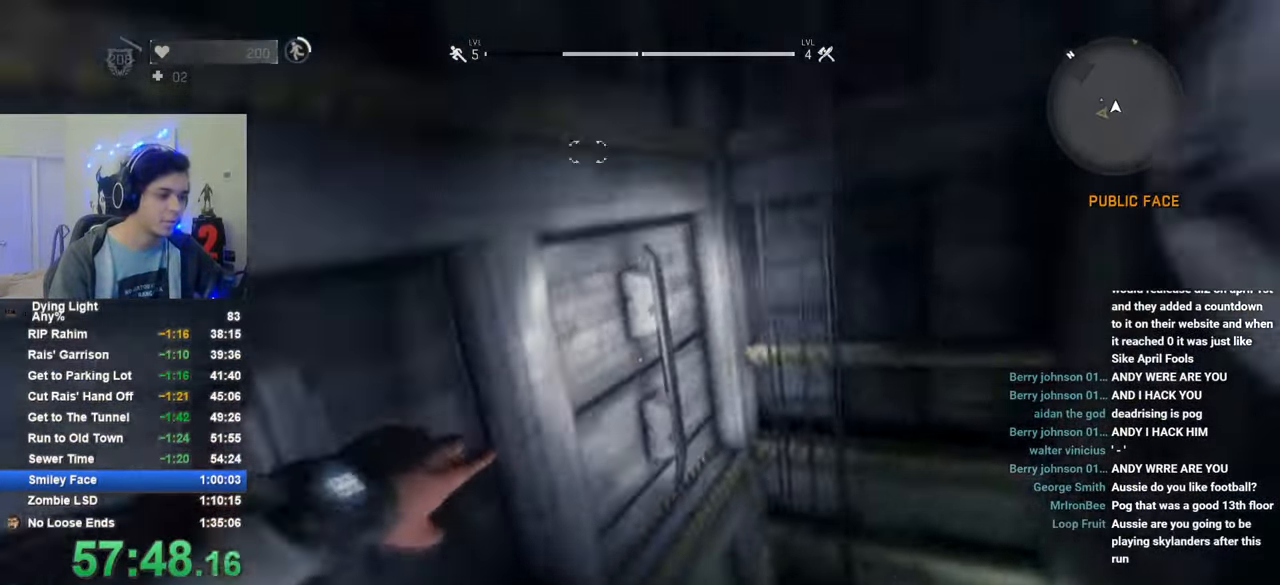
{"keys": ["s"], "mouse": [], "mouse_move": "down", "events": [[50, "c", "down"], [50, "mouse_wheel", "up"], [150, "c", "up"], [250, "c", "down"], [283, "c", "up"]]}
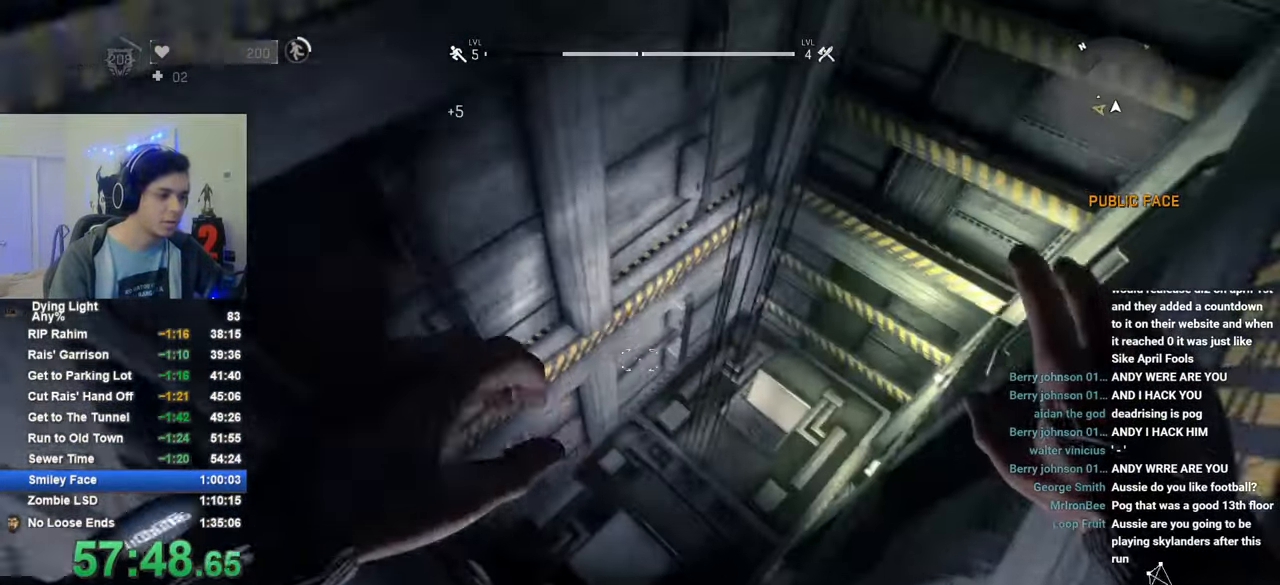
{"keys": [], "mouse": [], "mouse_move": "up-left", "events": [[33, "s", "up"], [400, "mouse_wheel", "down"], [500, "mouse_wheel", "up"]]}
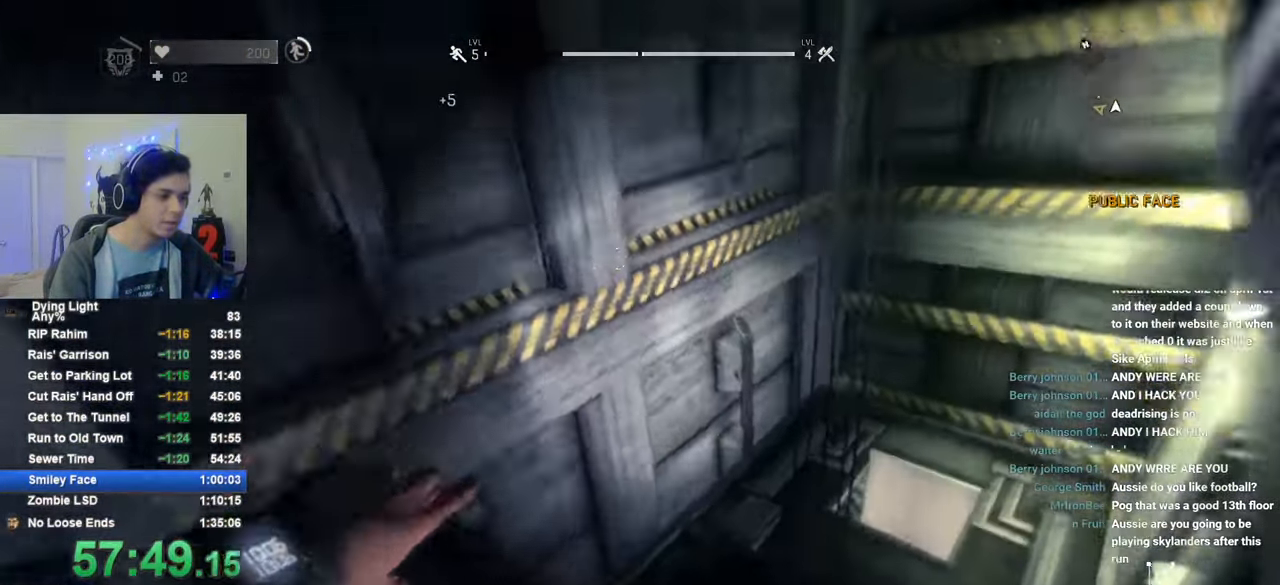
{"keys": [], "mouse": [], "mouse_move": "right", "events": [[233, "c", "down"], [283, "c", "up"]]}
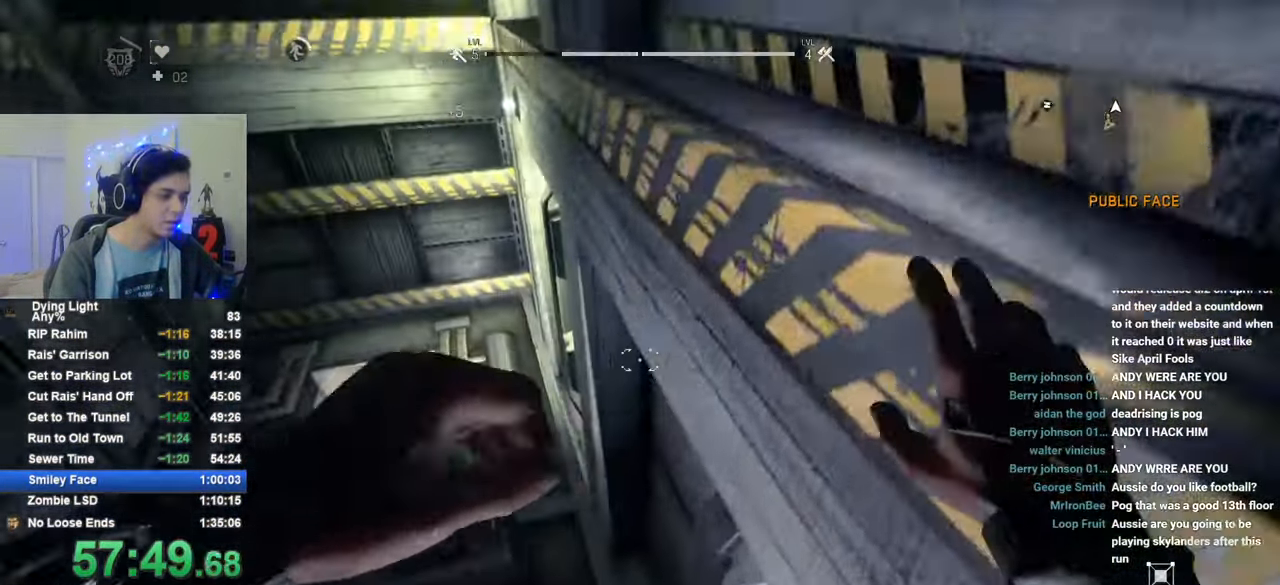
{"keys": ["shift", "w"], "mouse": [], "mouse_move": "still", "events": [[16, "d", "down"], [50, "w", "down"], [100, "shift", "down"], [250, "d", "up"]]}
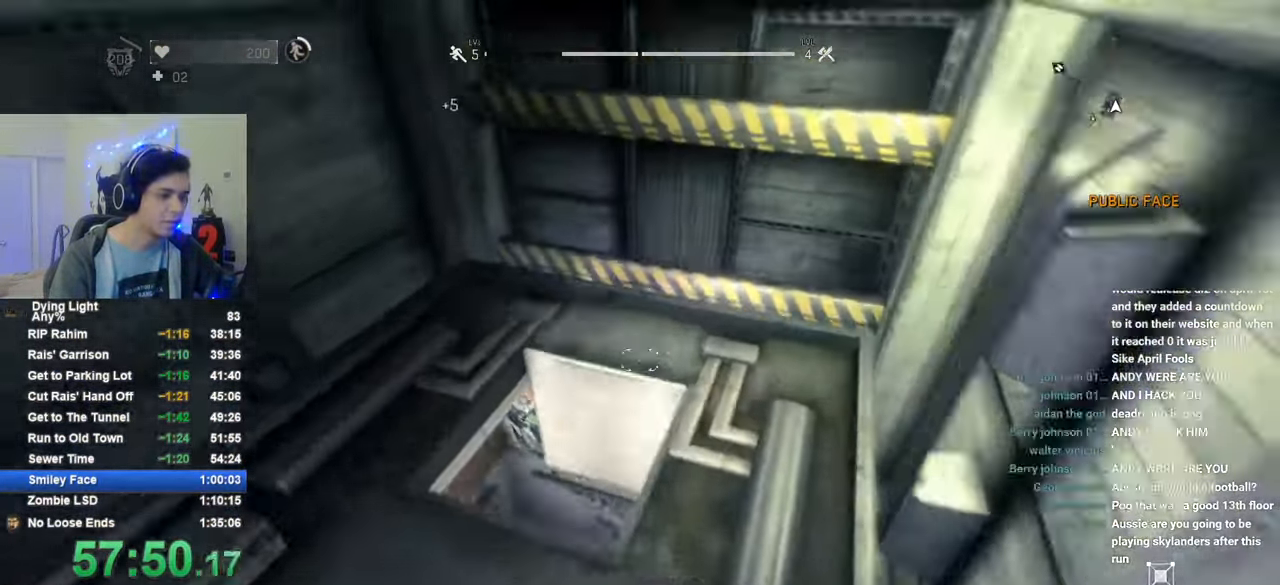
{"keys": ["s"], "mouse": [], "mouse_move": "left", "events": [[216, "shift", "up"], [216, "w", "up"], [400, "a", "down"], [400, "s", "down"], [500, "a", "up"]]}
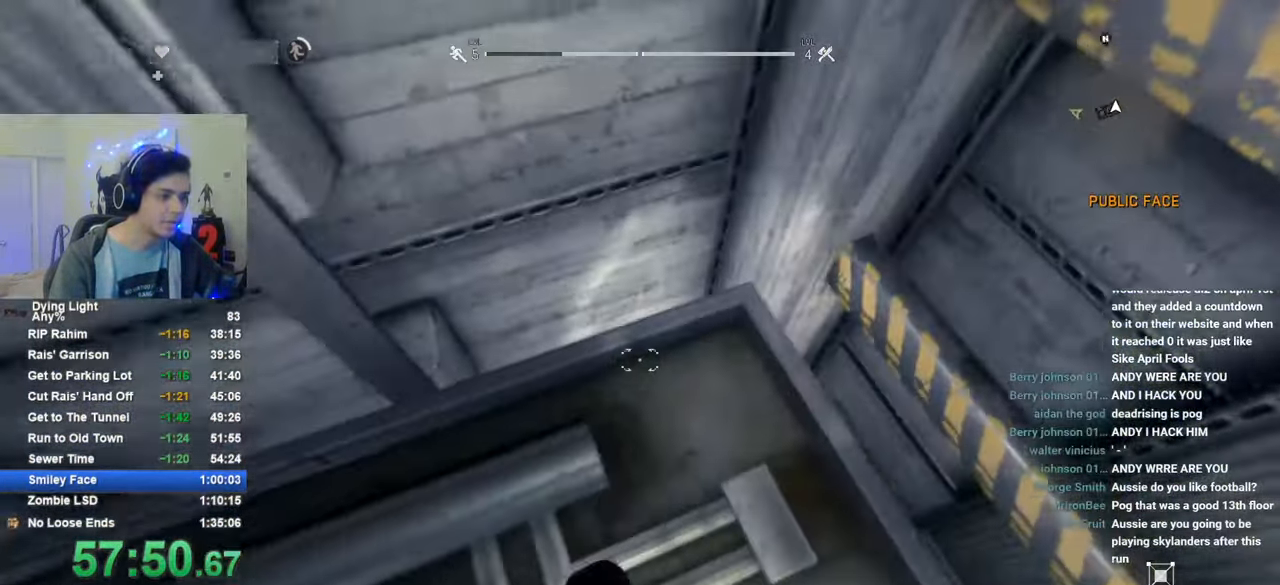
{"keys": ["a"], "mouse": [], "mouse_move": "left", "events": [[50, "s", "up"], [466, "a", "down"]]}
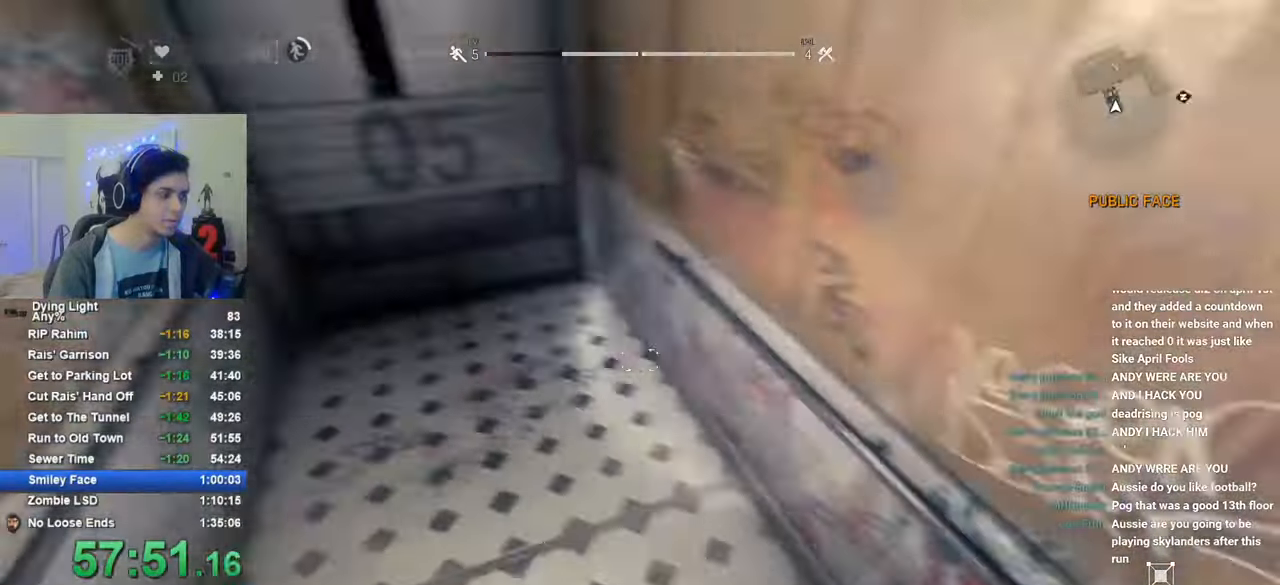
{"keys": ["1"], "mouse": [], "mouse_move": "down", "events": [[100, "w", "down"], [250, "a", "up"], [383, "w", "up"], [483, "1", "down"]]}
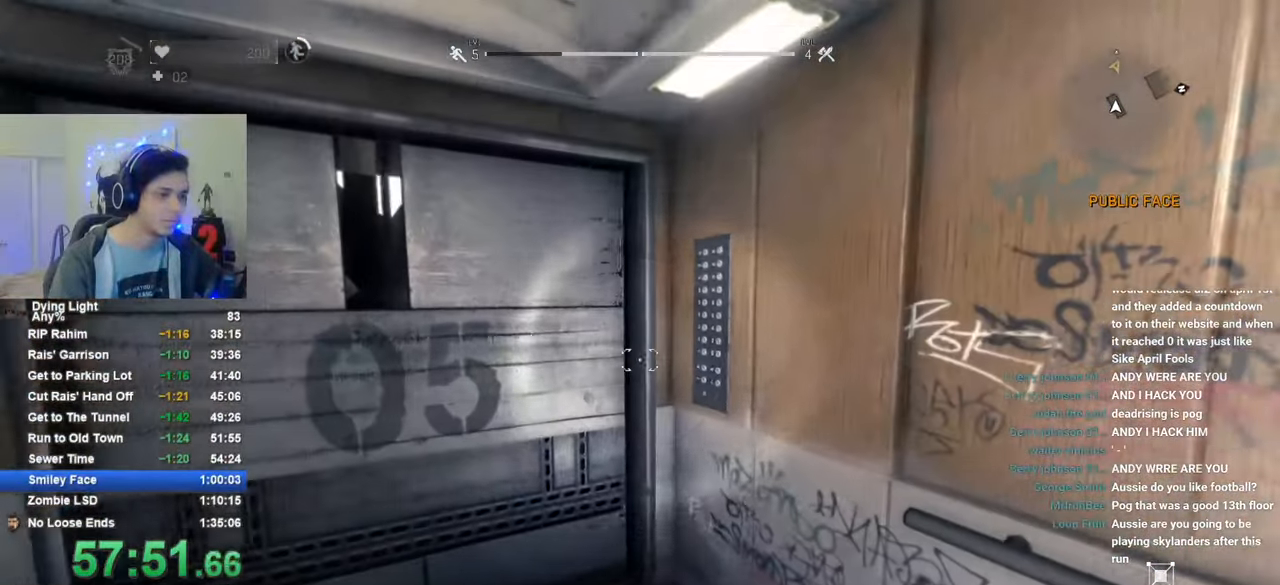
{"keys": [], "mouse": [], "mouse_move": "still", "events": [[216, "w", "down"], [266, "1", "up"], [500, "w", "up"]]}
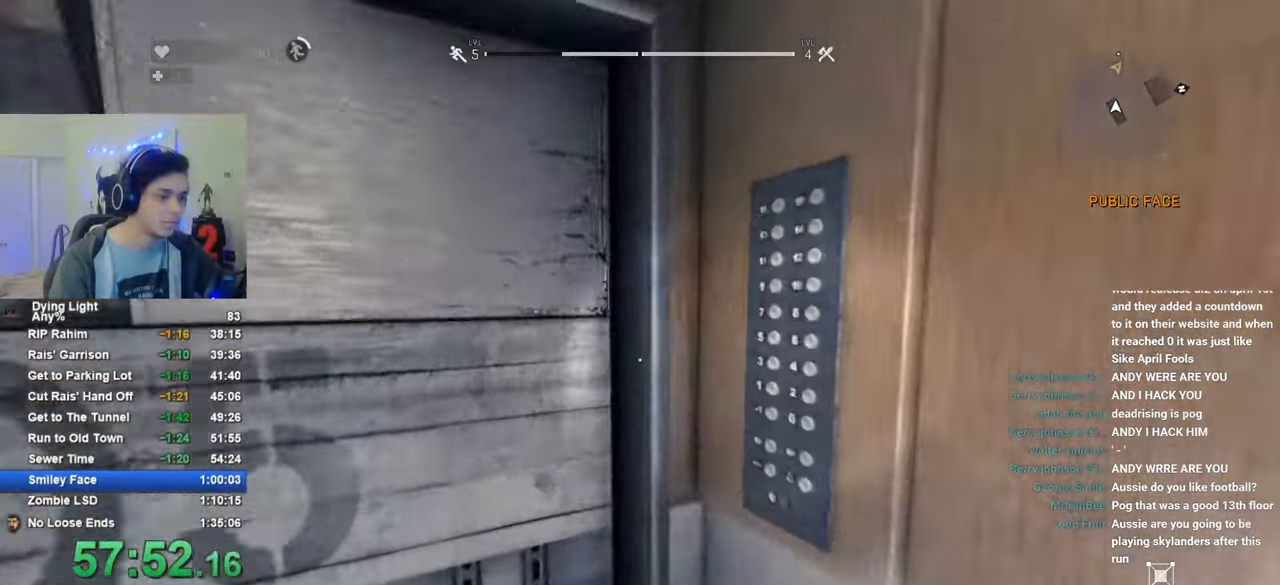
{"keys": [], "mouse": [], "mouse_move": "still", "events": [[183, "caps_lock", "down"], [283, "caps_lock", "up"], [366, "caps_lock", "down"], [466, "caps_lock", "up"]]}
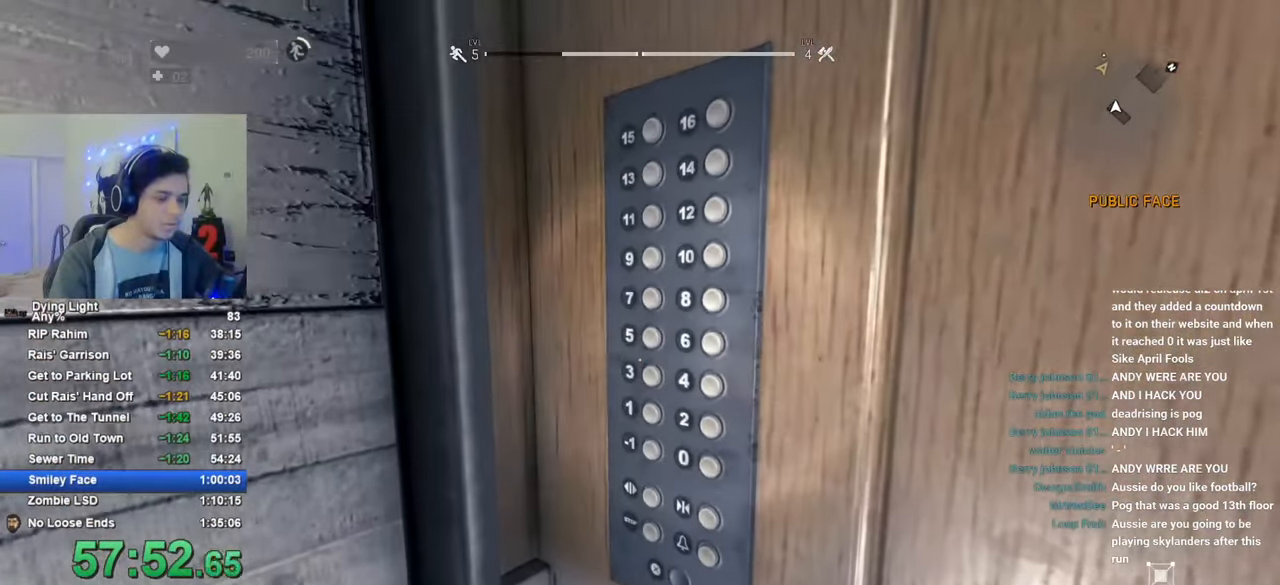
{"keys": [], "mouse": [], "mouse_move": "still", "events": []}
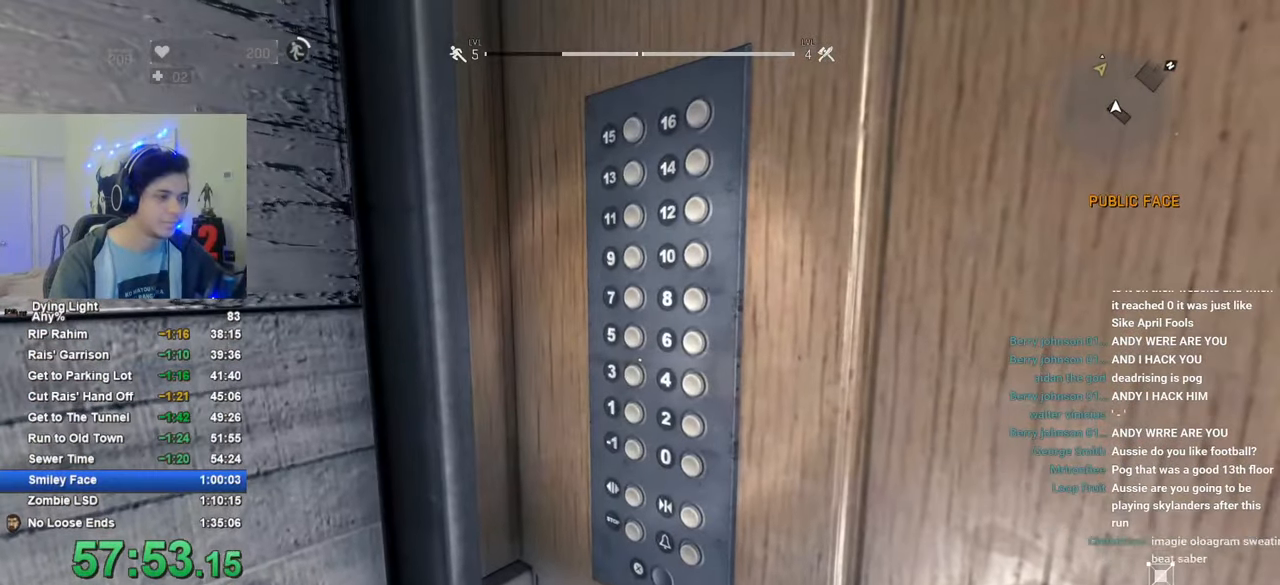
{"keys": ["tab"], "mouse": [], "mouse_move": "up", "events": [[266, "tab", "down"]]}
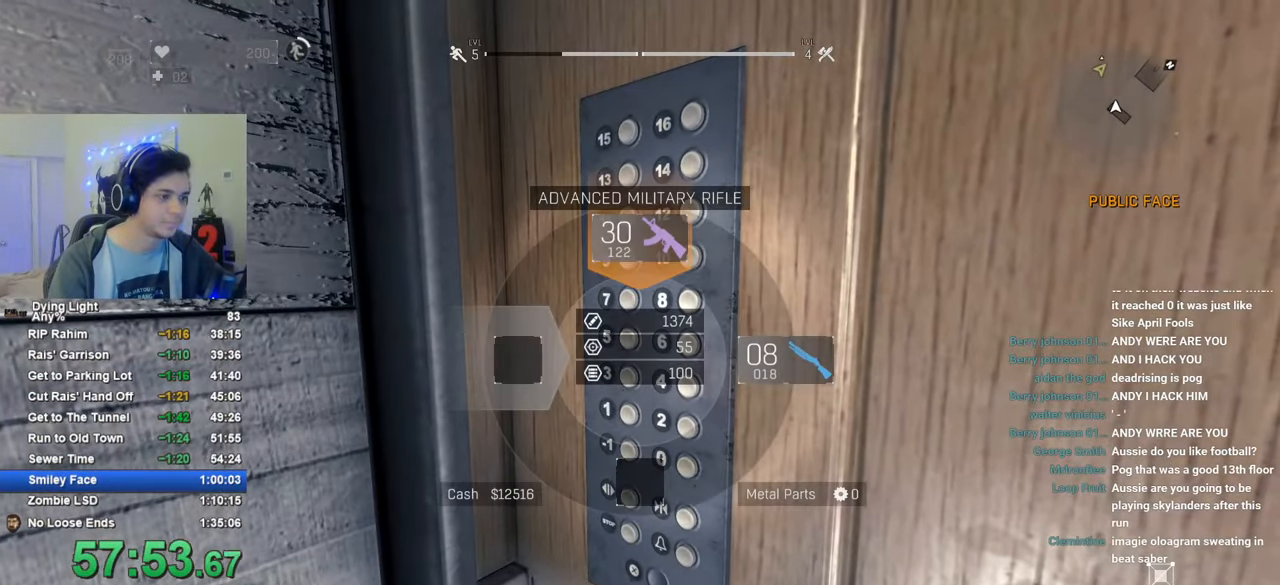
{"keys": ["tab"], "mouse": [], "mouse_move": "down", "events": []}
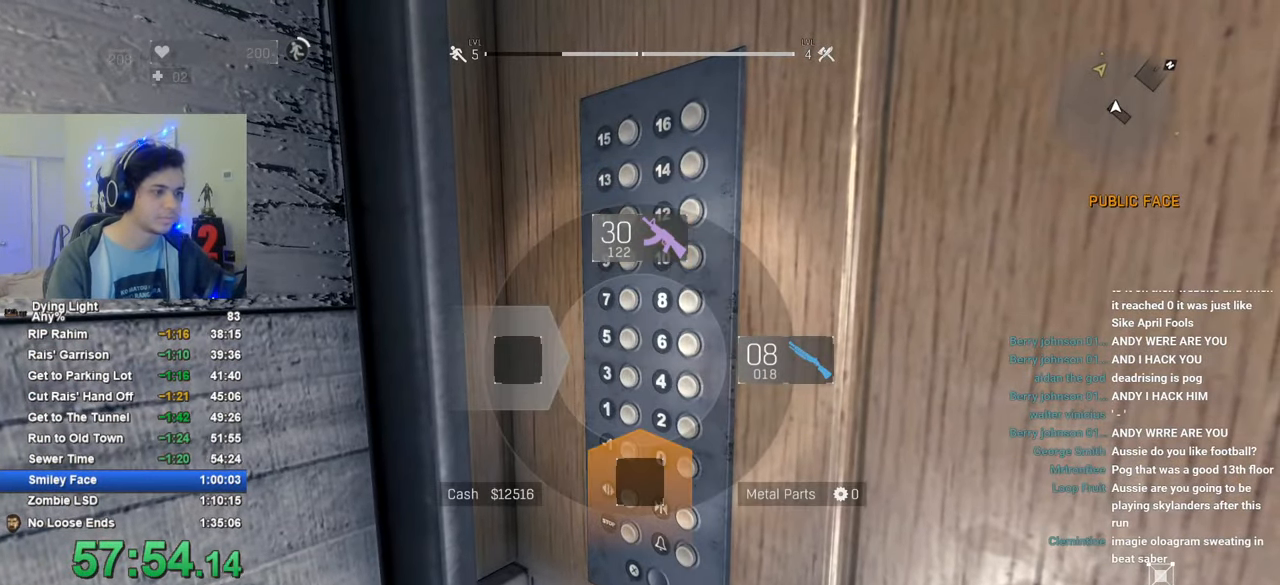
{"keys": [], "mouse": [], "mouse_move": "still", "events": [[300, "tab", "up"]]}
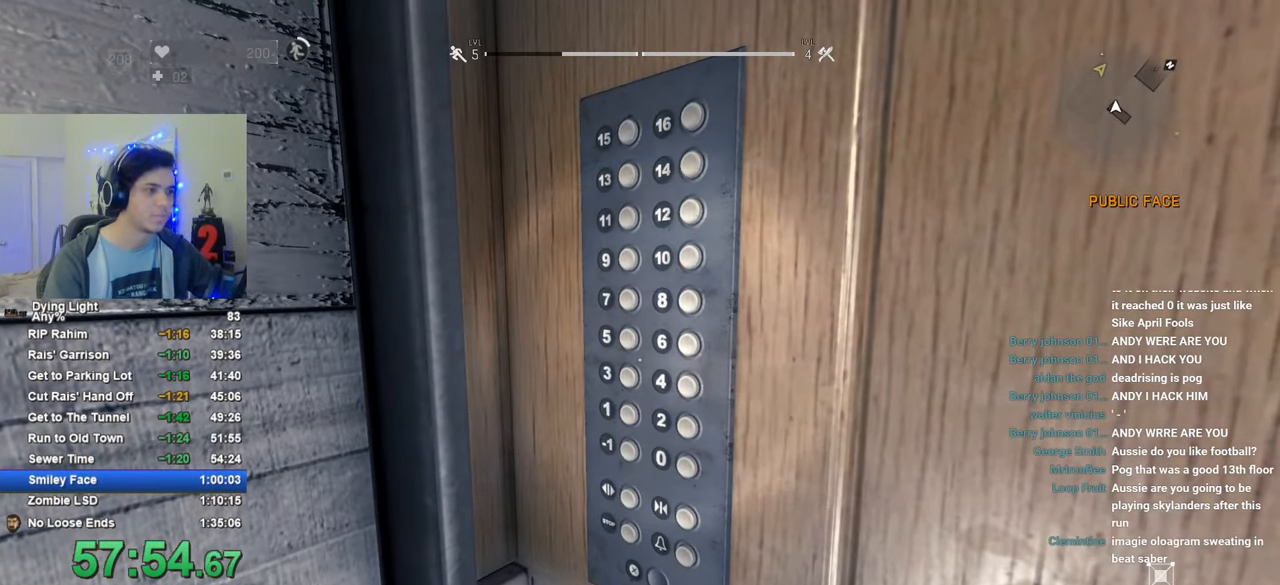
{"keys": [], "mouse": [], "mouse_move": "still", "events": [[83, "1", "down"], [450, "1", "up"]]}
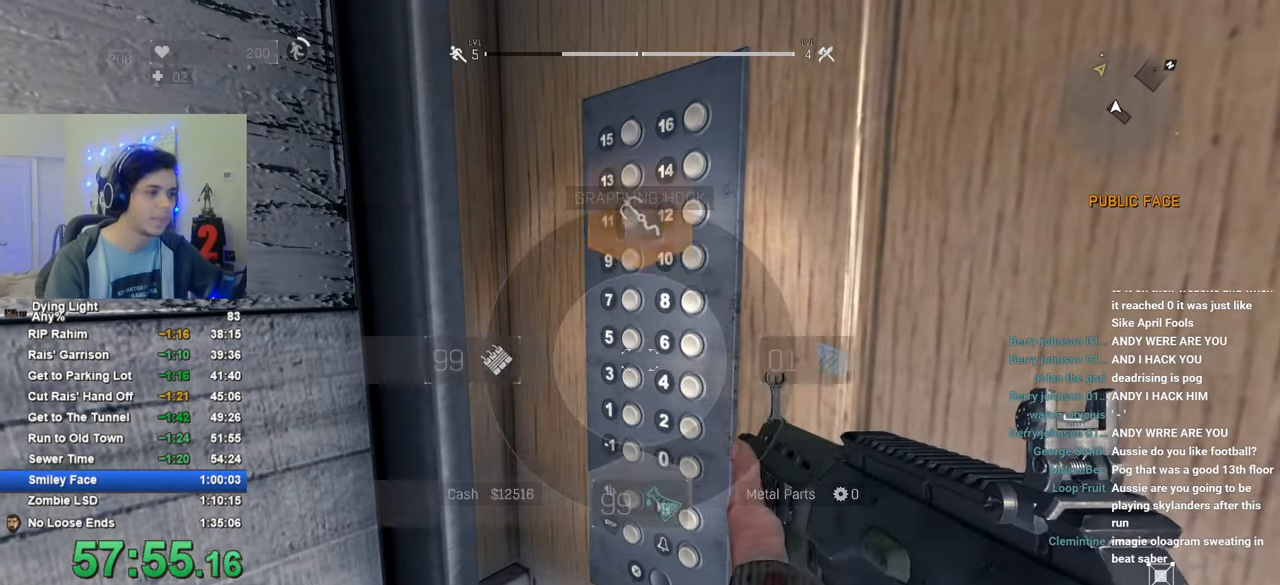
{"keys": [], "mouse": [], "mouse_move": "still", "events": []}
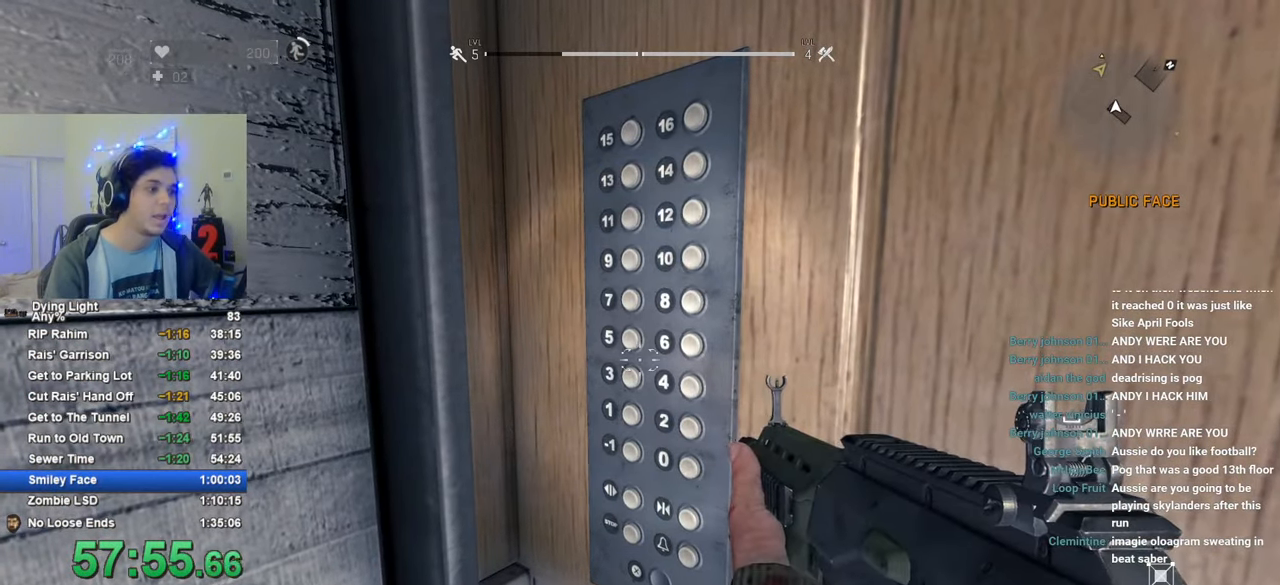
{"keys": ["tab"], "mouse": [], "mouse_move": "down", "events": [[433, "tab", "down"]]}
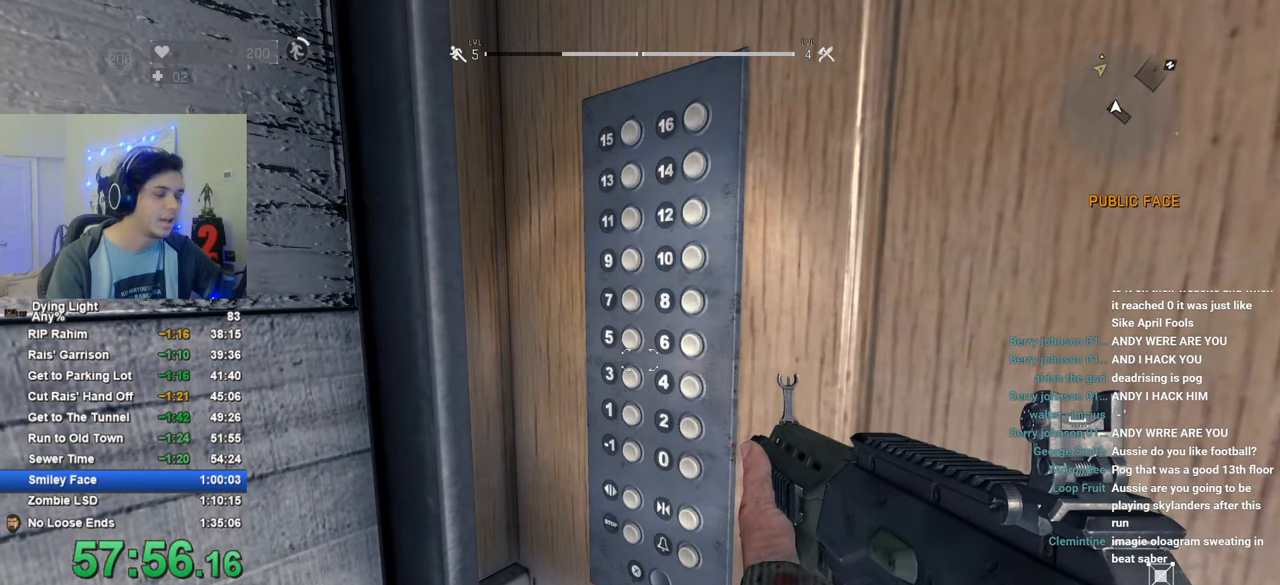
{"keys": [], "mouse": [], "mouse_move": "still", "events": [[216, "tab", "up"]]}
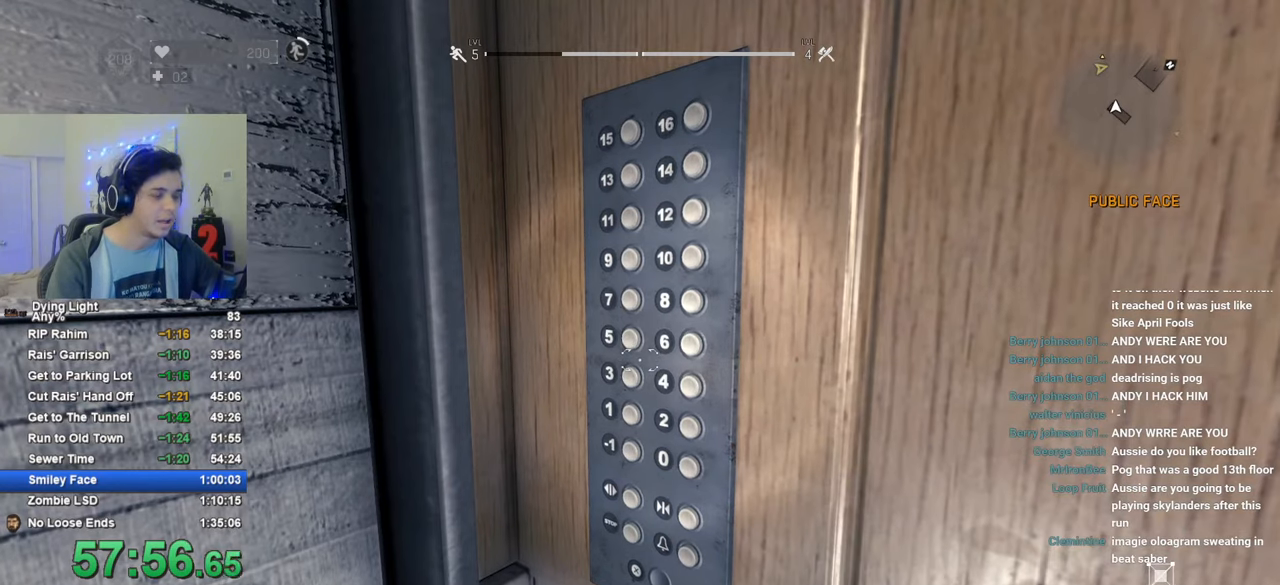
{"keys": [], "mouse": [], "mouse_move": "still", "events": []}
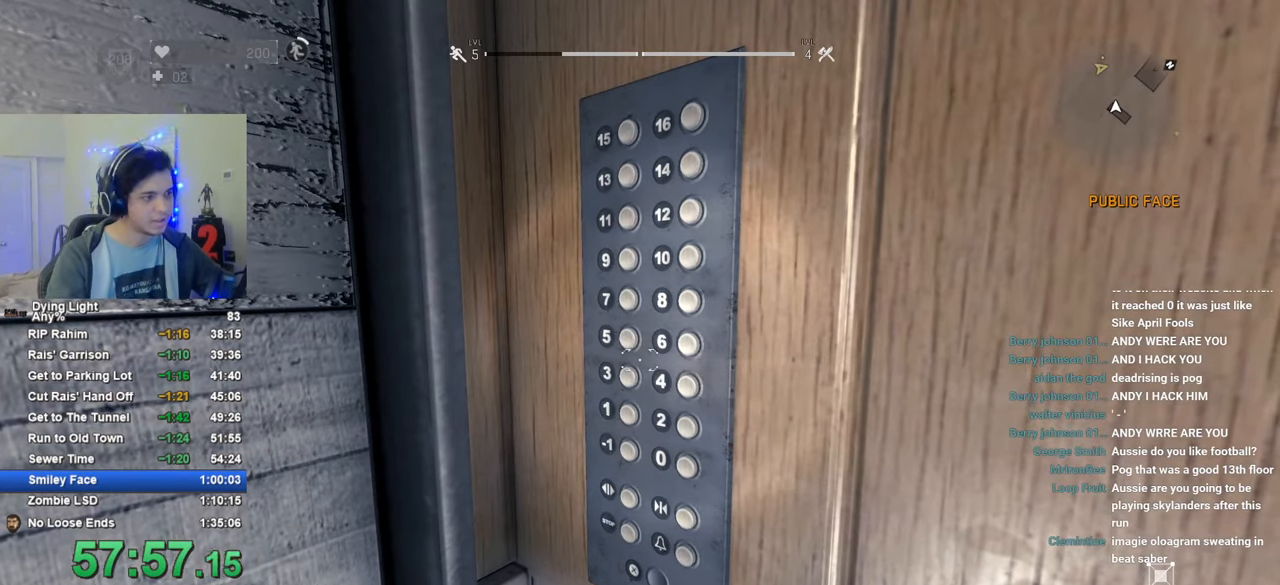
{"keys": [], "mouse": [], "mouse_move": "still", "events": [[433, "caps_lock", "down"], [483, "caps_lock", "up"]]}
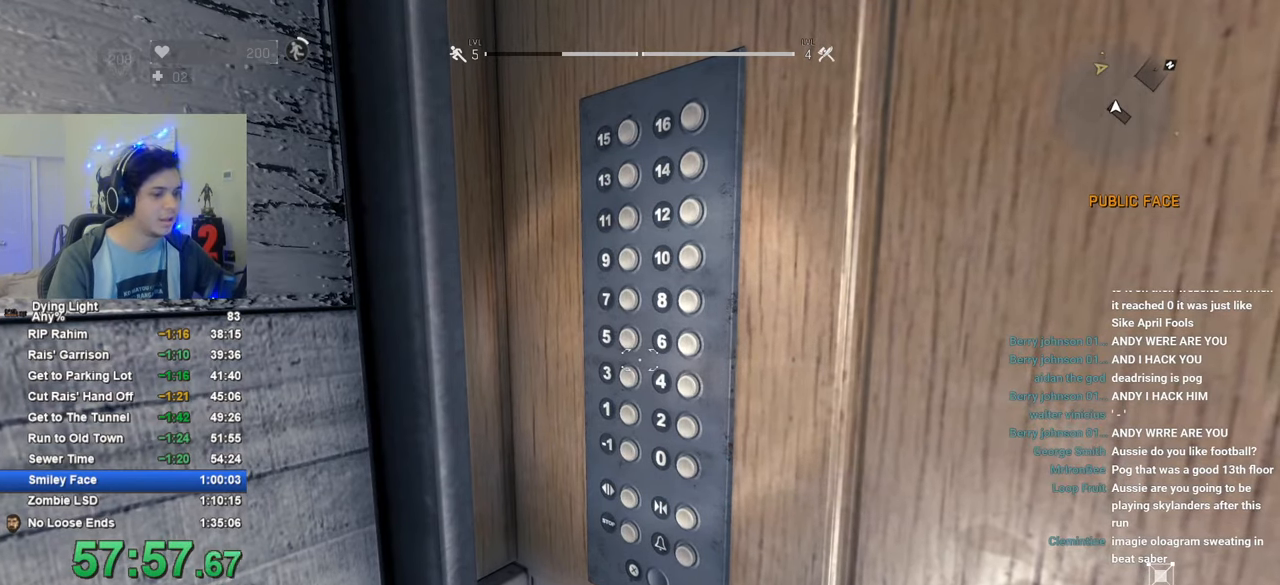
{"keys": [], "mouse": [], "mouse_move": "still", "events": [[66, "caps_lock", "down"], [166, "caps_lock", "up"]]}
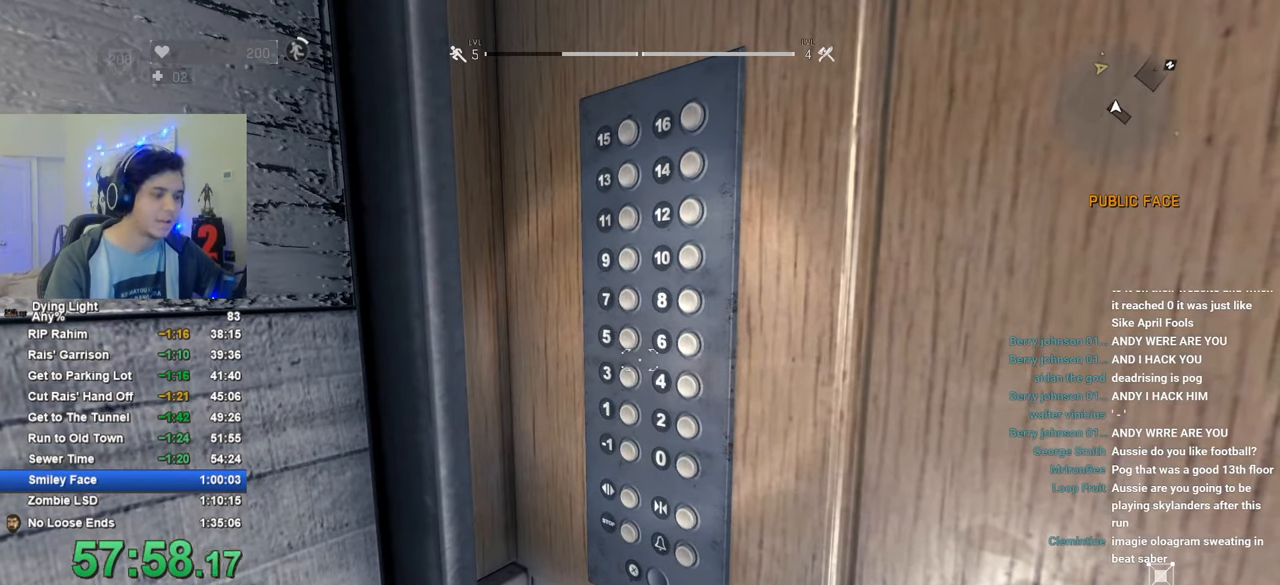
{"keys": [], "mouse": [], "mouse_move": "still", "events": [[33, "f", "down"], [83, "f", "up"], [183, "f", "down"], [233, "f", "up"], [366, "f", "down"], [416, "f", "up"]]}
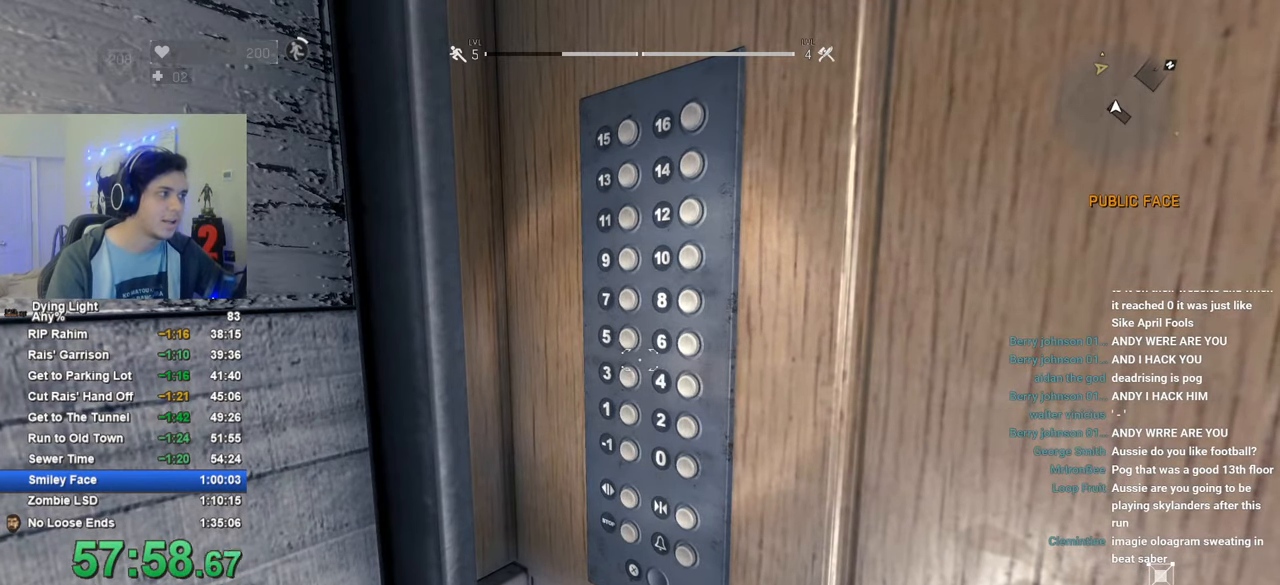
{"keys": ["f"], "mouse": [], "mouse_move": "still", "events": [[16, "f", "down"], [50, "f", "up"], [150, "f", "down"], [250, "f", "up"], [333, "f", "down"], [383, "f", "up"], [483, "f", "down"]]}
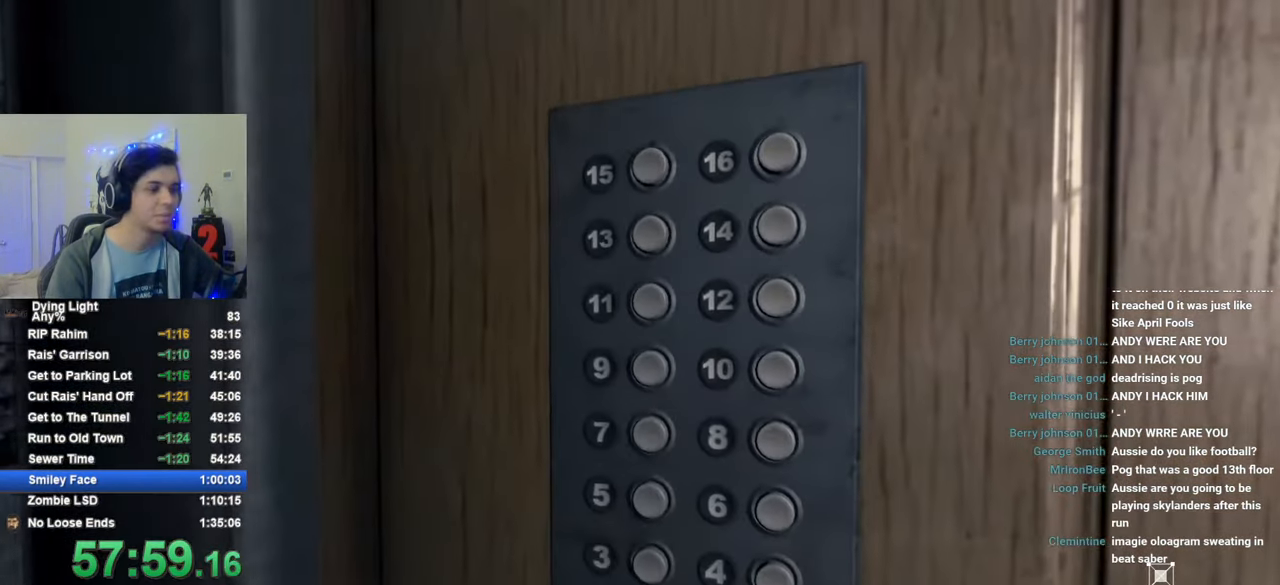
{"keys": ["f"], "mouse": [], "mouse_move": "still", "events": [[33, "f", "up"], [116, "f", "down"], [216, "f", "up"], [316, "f", "down"], [350, "f", "up"], [450, "f", "down"]]}
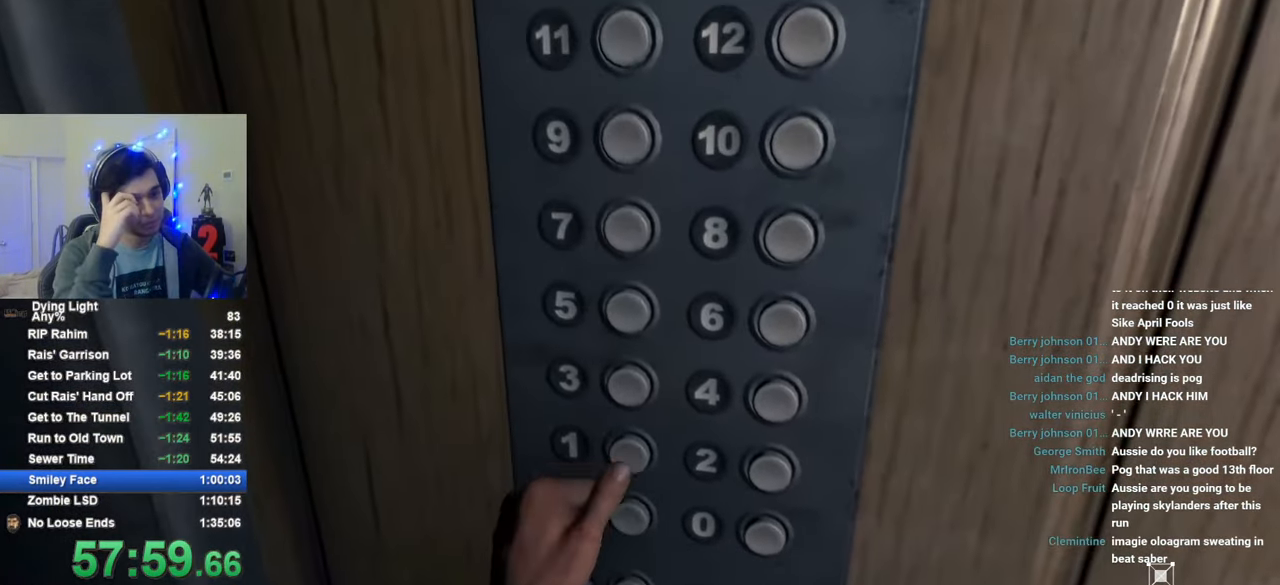
{"keys": ["f"], "mouse": [], "mouse_move": "still", "events": [[50, "f", "up"], [133, "f", "down"], [233, "f", "up"], [316, "f", "down"], [366, "f", "up"], [466, "f", "down"]]}
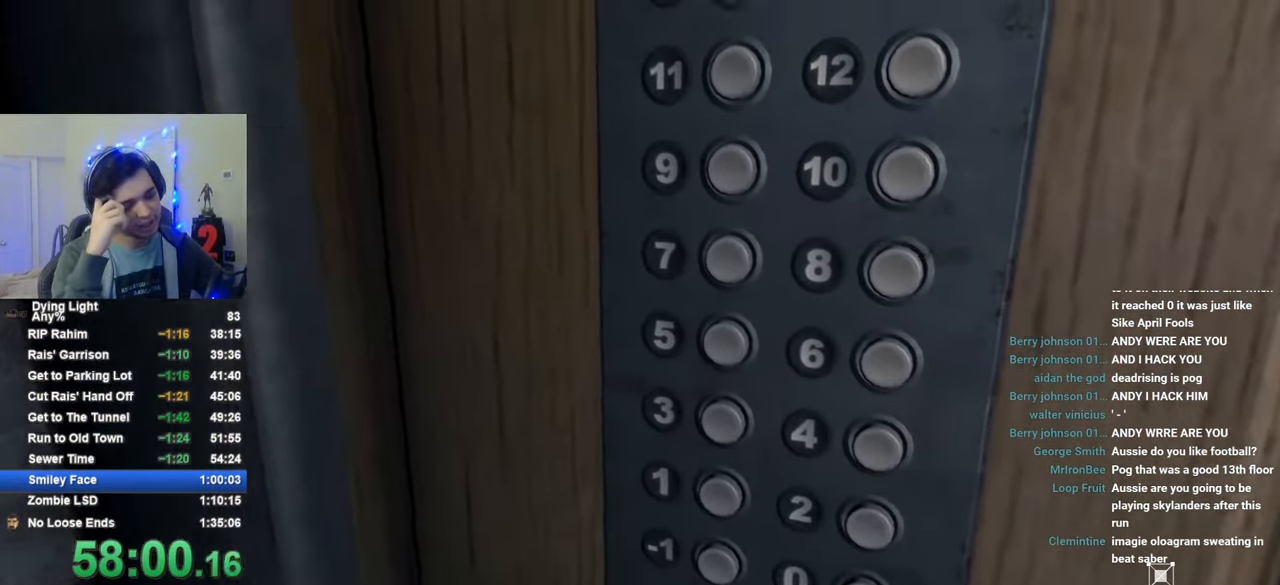
{"keys": ["f"], "mouse": [], "mouse_move": "still", "events": [[50, "f", "up"], [150, "f", "down"], [200, "f", "up"], [333, "f", "down"], [383, "f", "up"], [483, "f", "down"]]}
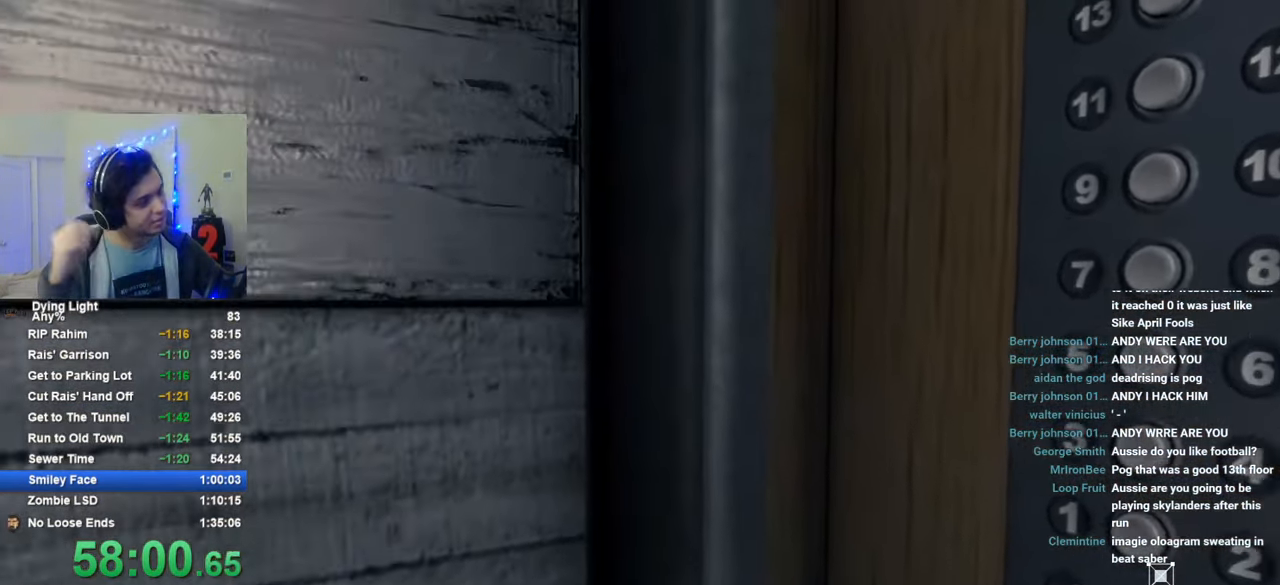
{"keys": [], "mouse": [], "mouse_move": "still", "events": [[66, "f", "up"], [166, "f", "down"], [216, "f", "up"]]}
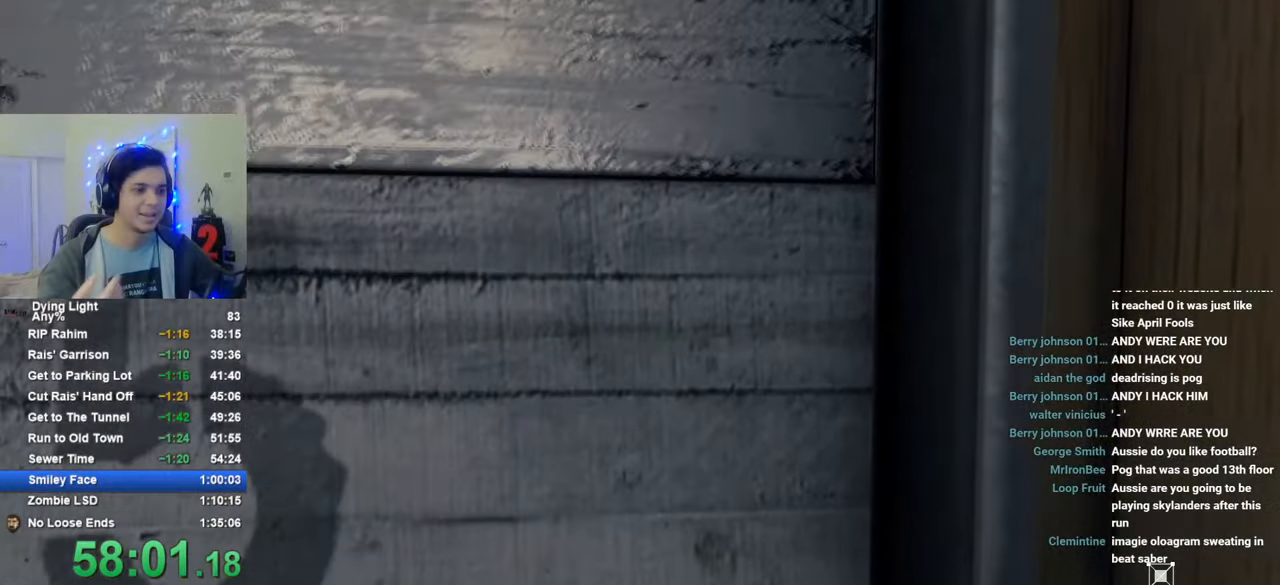
{"keys": ["caps_lock"], "mouse": [], "mouse_move": "still", "events": [[416, "caps_lock", "down"]]}